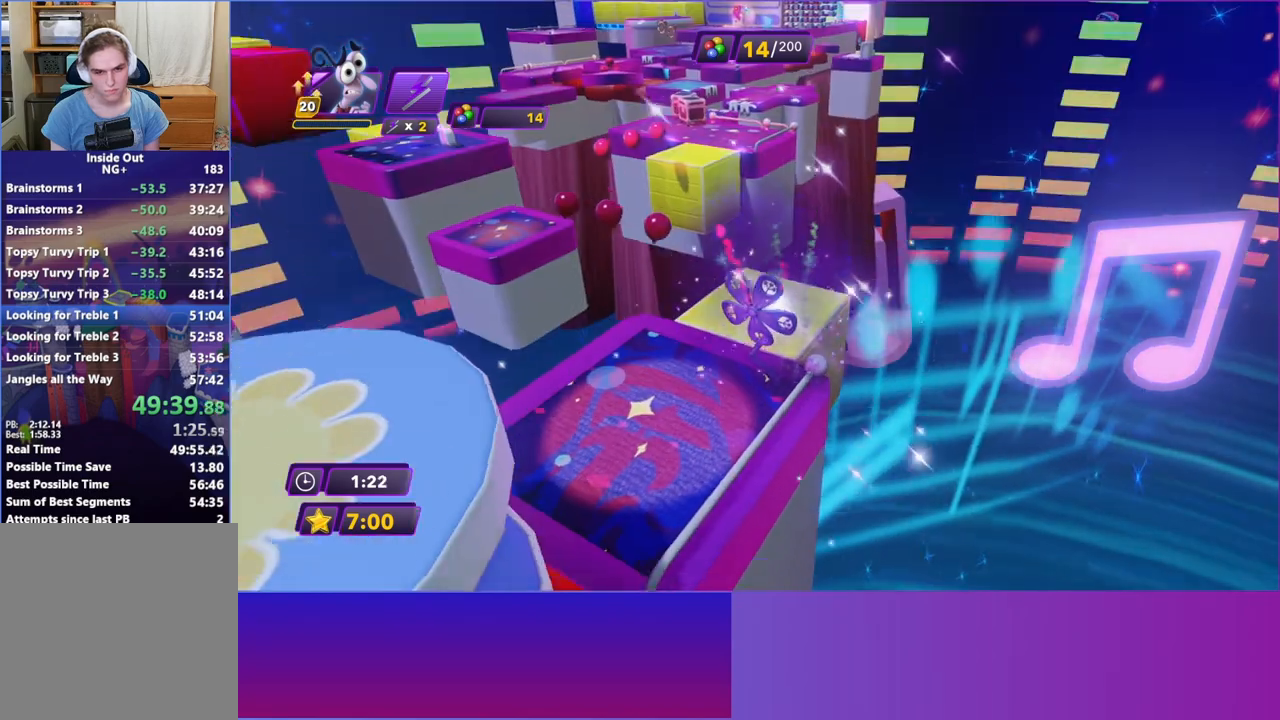
Gameplay with a controller (Xbox layout); each line is a JSON object with the inputs held at the frame after it. "events" lists button and stick changes between this image and that frame as [ms after this image, input, new state], when the widget could be followed in between. Not read: L3 R3 right_stick.
{"buttons": [], "left_stick": "center", "events": [[133, "left_stick", "center"]]}
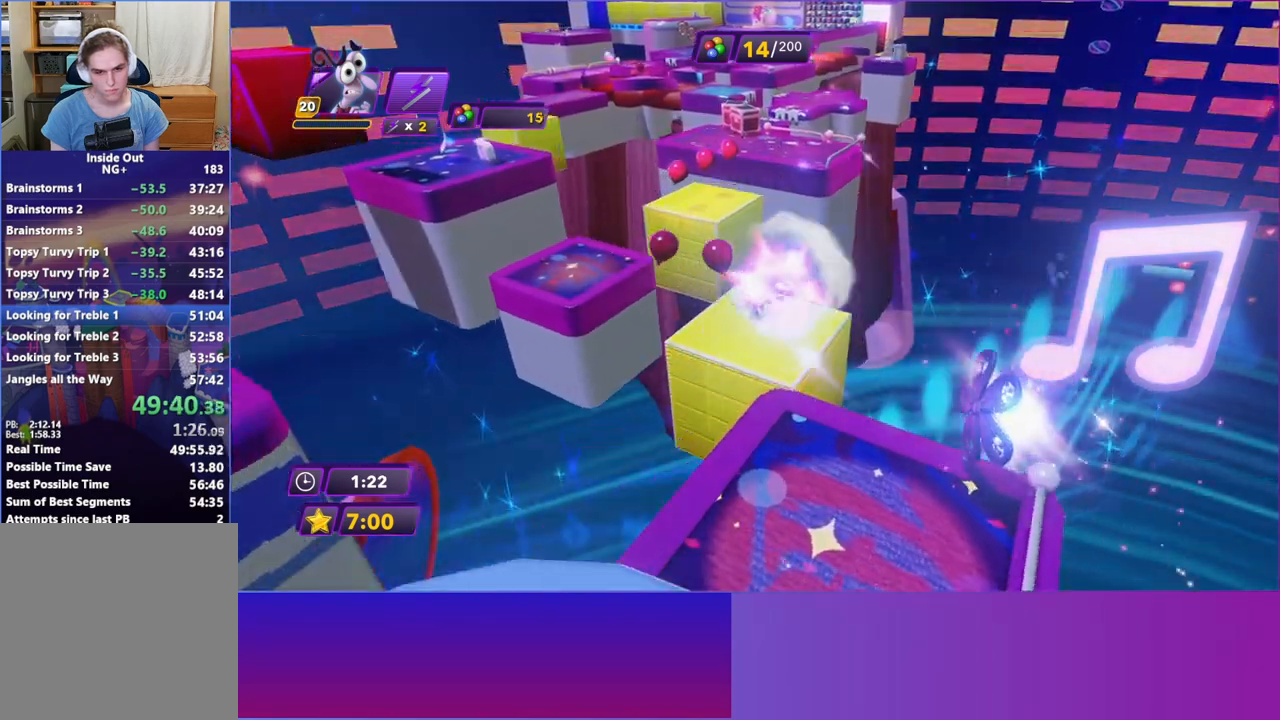
{"buttons": [], "left_stick": "up", "events": [[50, "left_stick", "up-left"], [317, "left_stick", "up"]]}
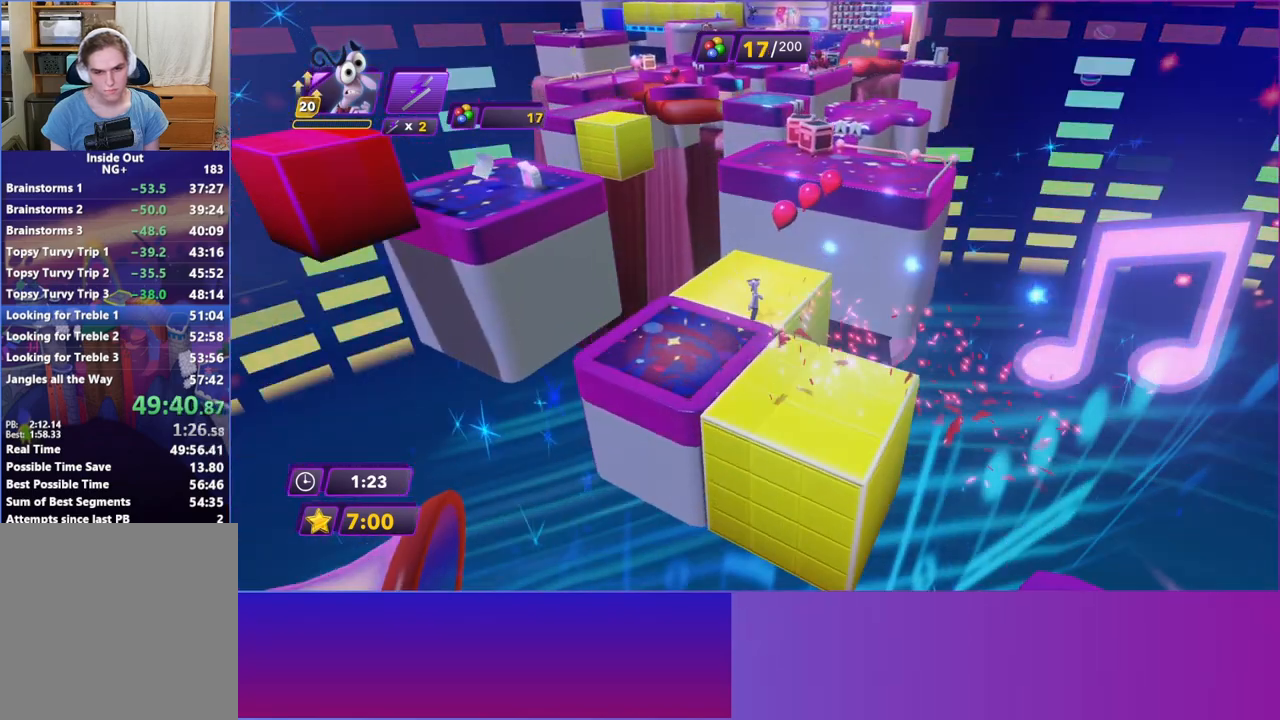
{"buttons": [], "left_stick": "up-right", "events": [[183, "left_stick", "center"], [450, "left_stick", "up-right"]]}
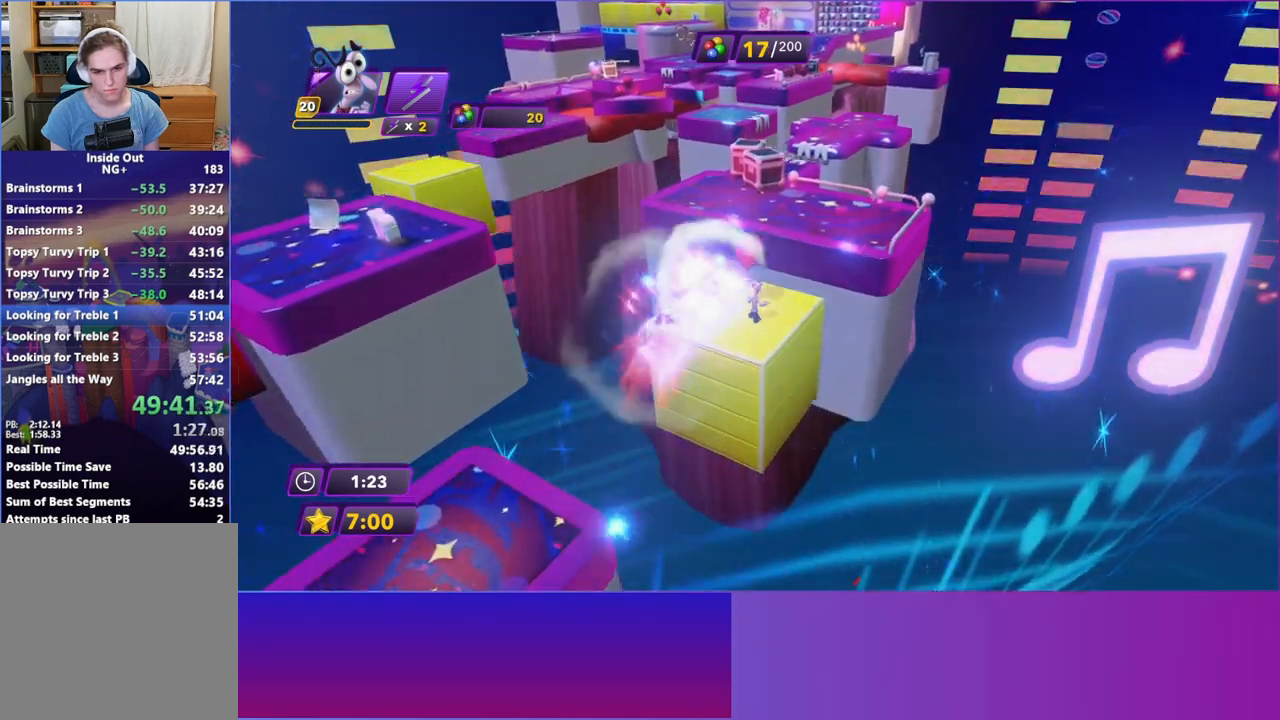
{"buttons": [], "left_stick": "up", "events": [[150, "left_stick", "up"]]}
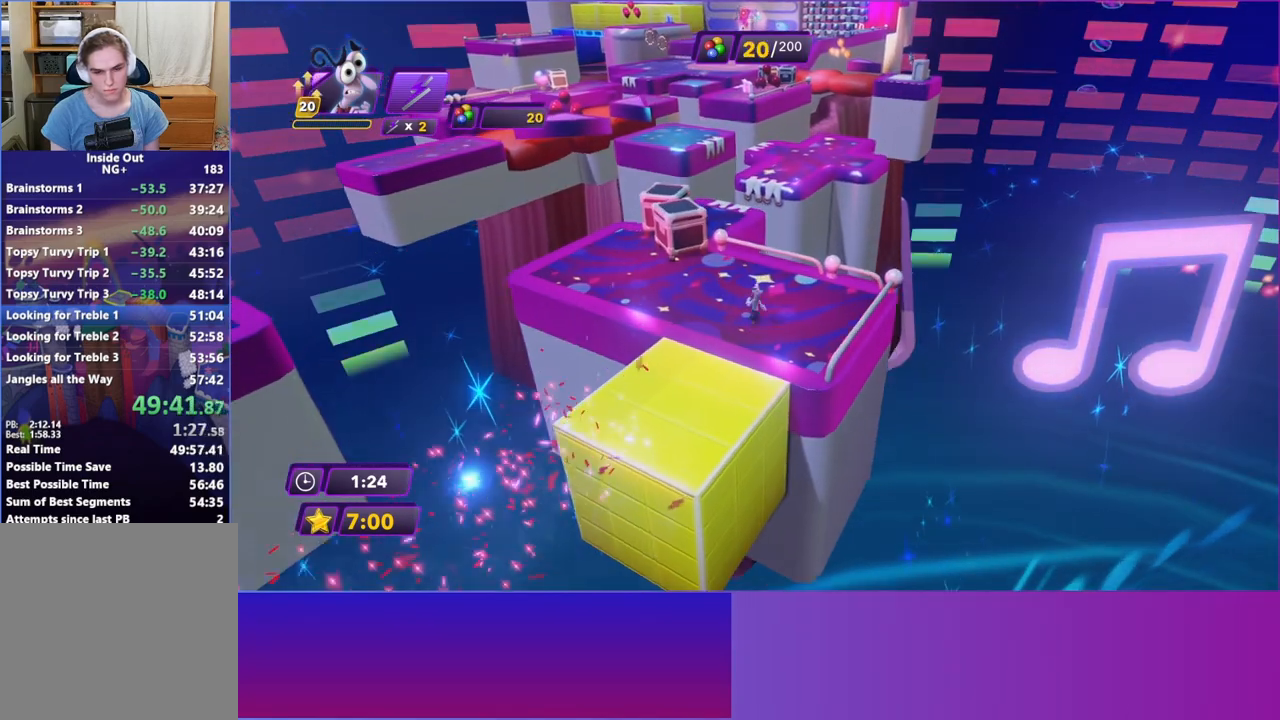
{"buttons": ["A"], "left_stick": "up-left", "events": [[200, "left_stick", "up-left"], [383, "A", "down"]]}
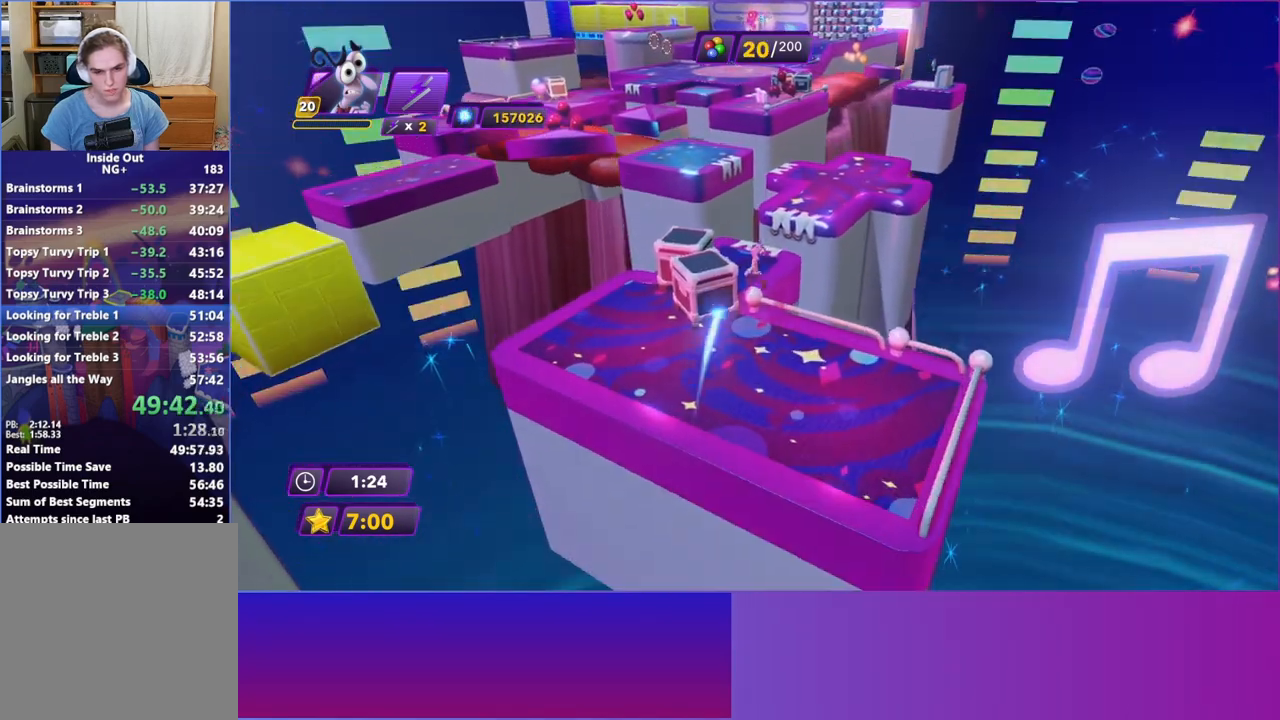
{"buttons": [], "left_stick": "up", "events": [[17, "A", "up"], [17, "left_stick", "up"]]}
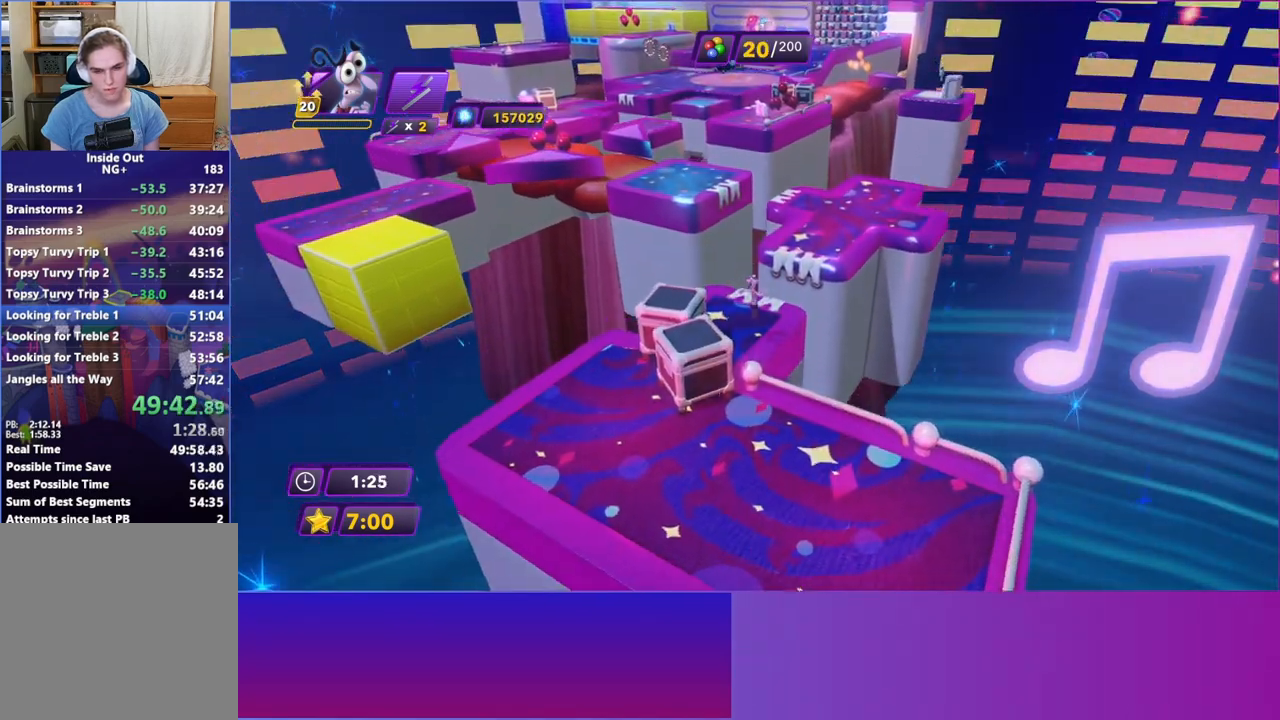
{"buttons": [], "left_stick": "up-right", "events": [[300, "A", "down"], [383, "left_stick", "up-right"], [433, "A", "up"]]}
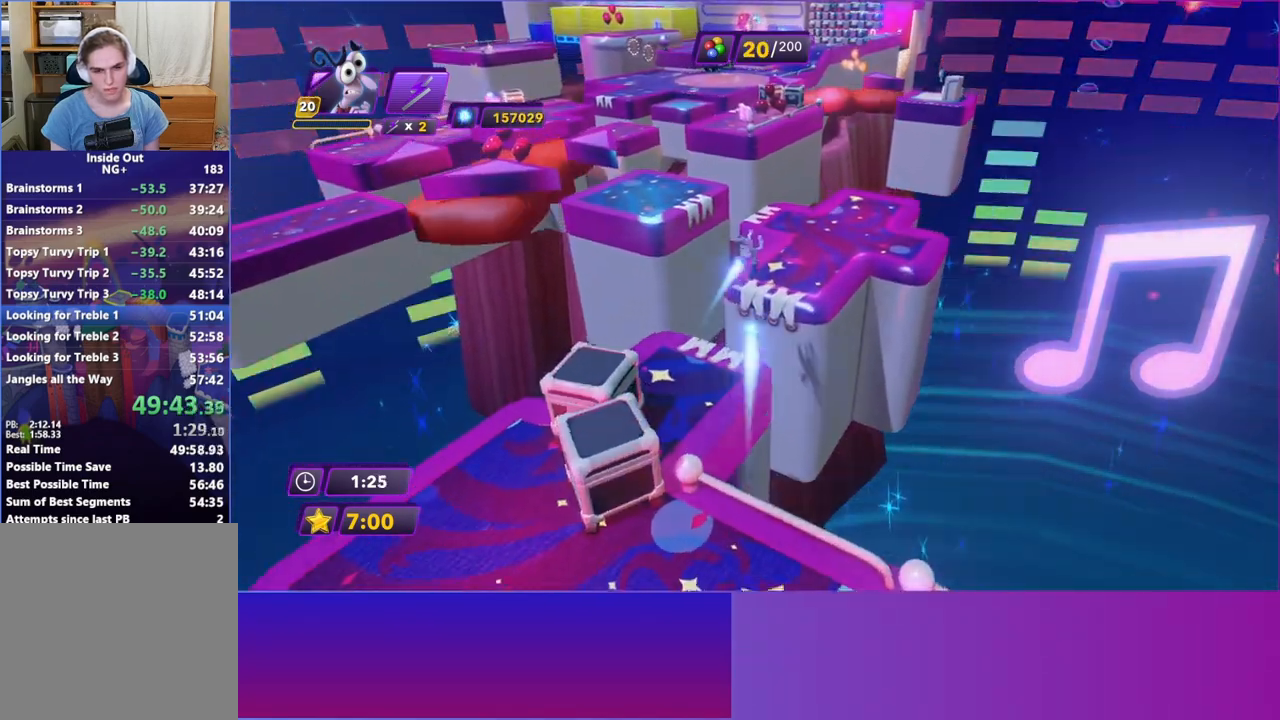
{"buttons": [], "left_stick": "up", "events": [[417, "left_stick", "up"]]}
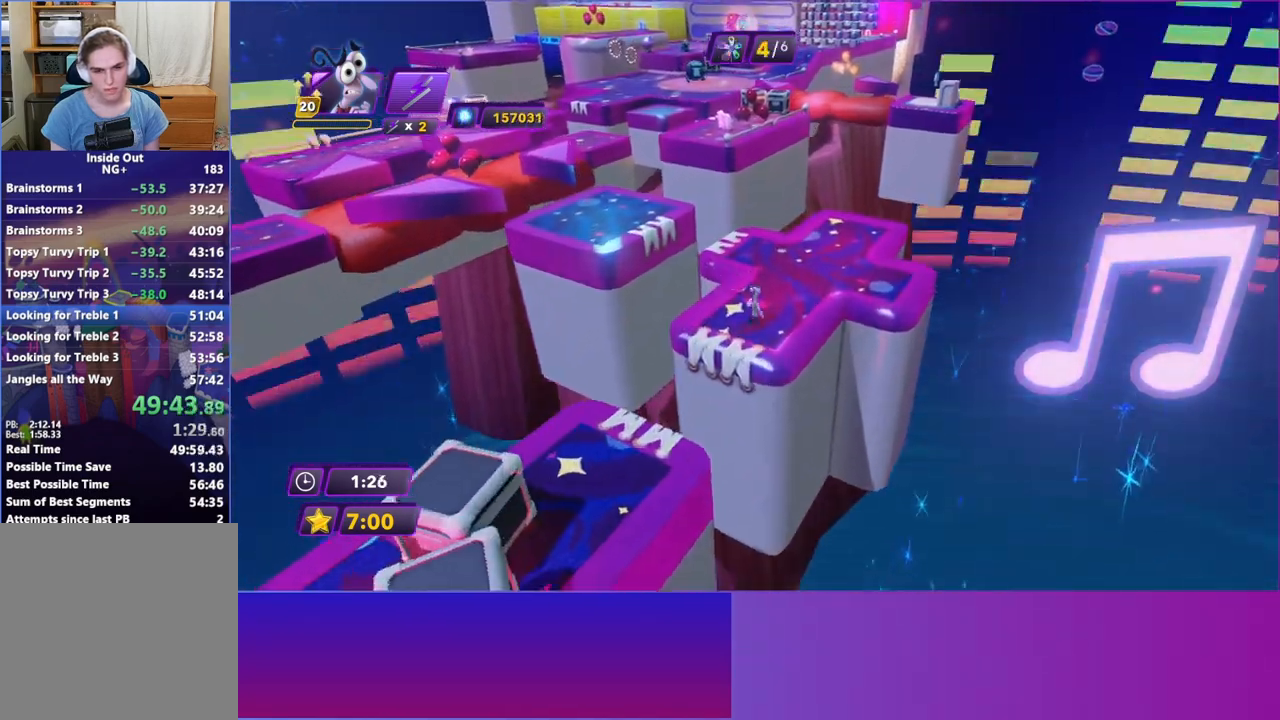
{"buttons": [], "left_stick": "up-left", "events": [[300, "left_stick", "up-left"]]}
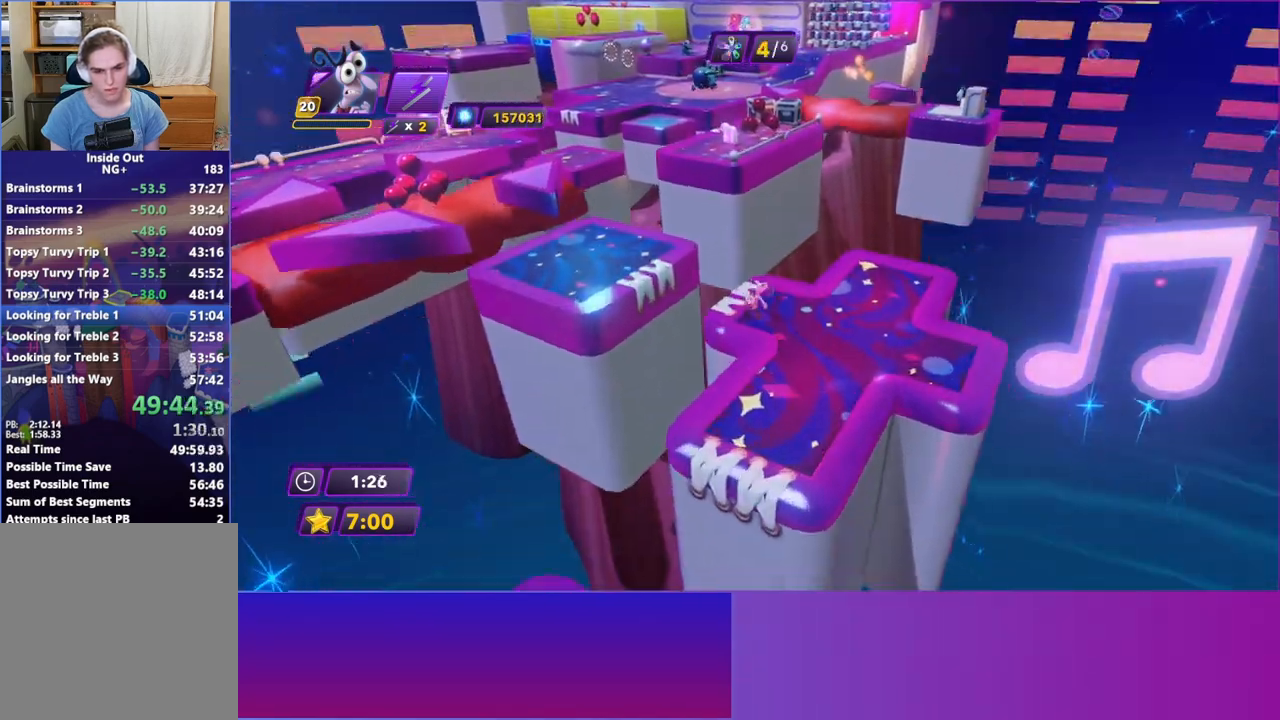
{"buttons": [], "left_stick": "up-left", "events": [[233, "A", "down"], [350, "A", "up"]]}
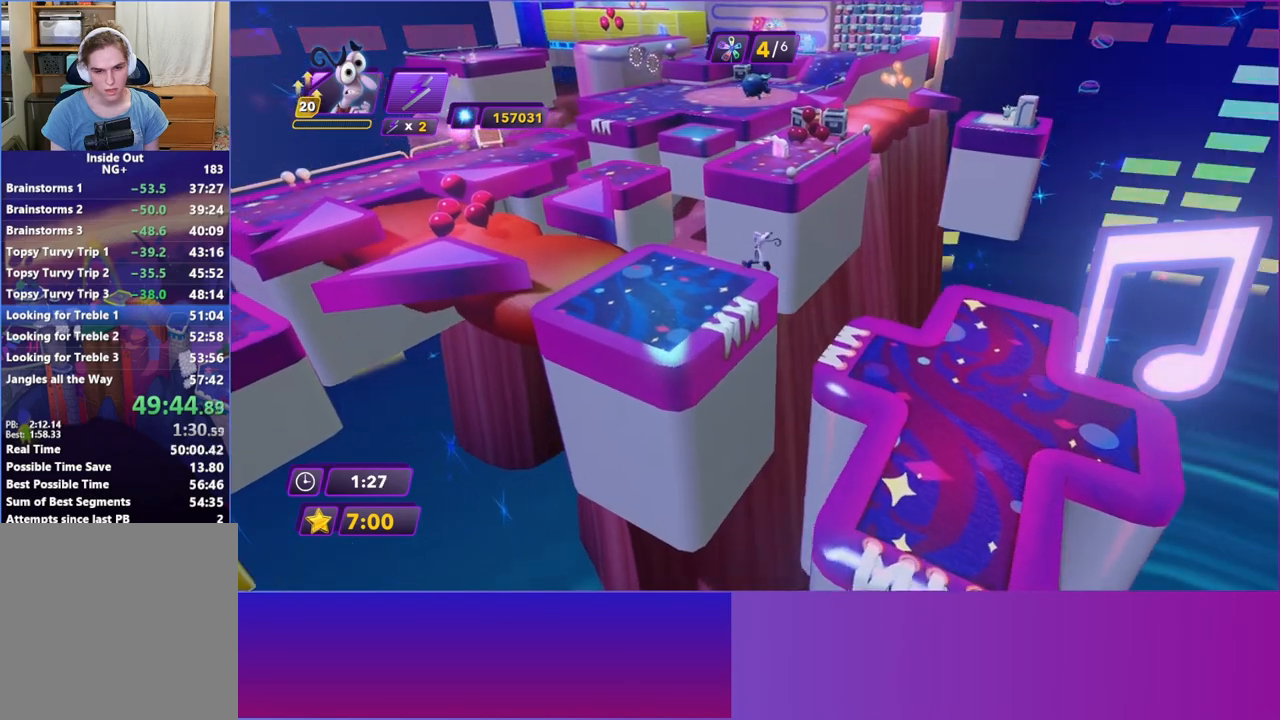
{"buttons": [], "left_stick": "up-left", "events": []}
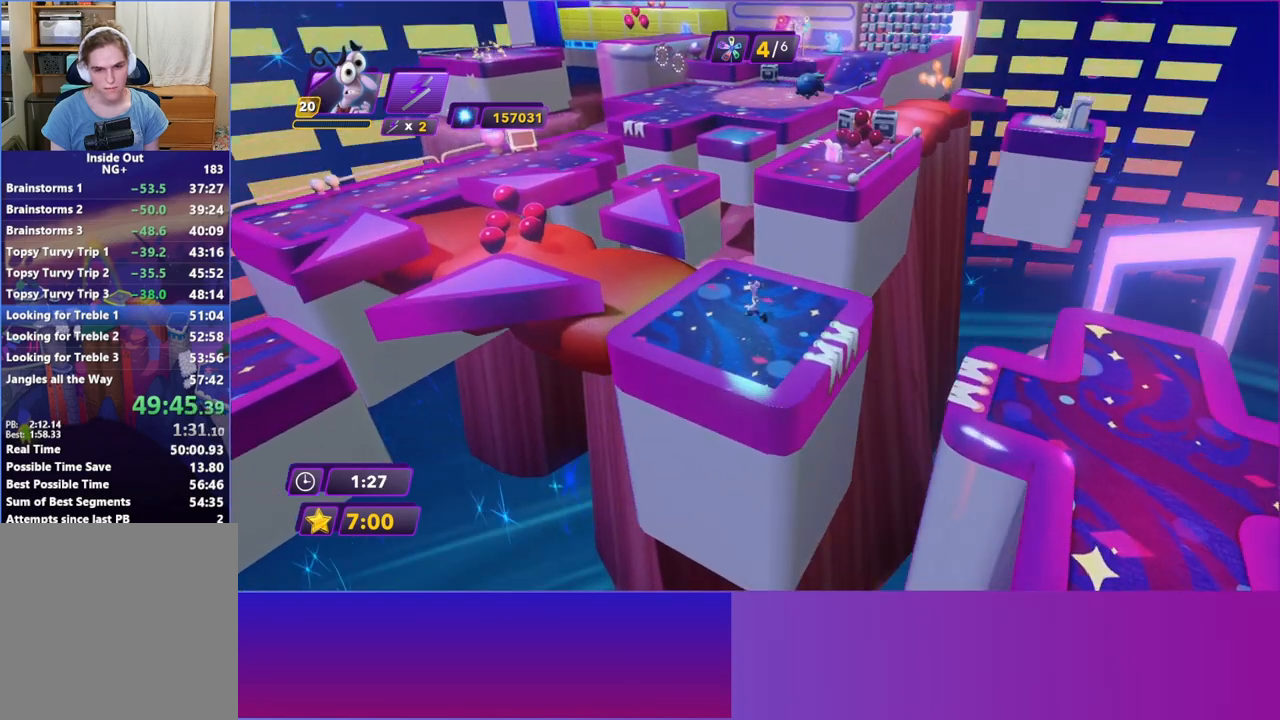
{"buttons": ["A"], "left_stick": "up", "events": [[350, "left_stick", "up"], [367, "A", "down"]]}
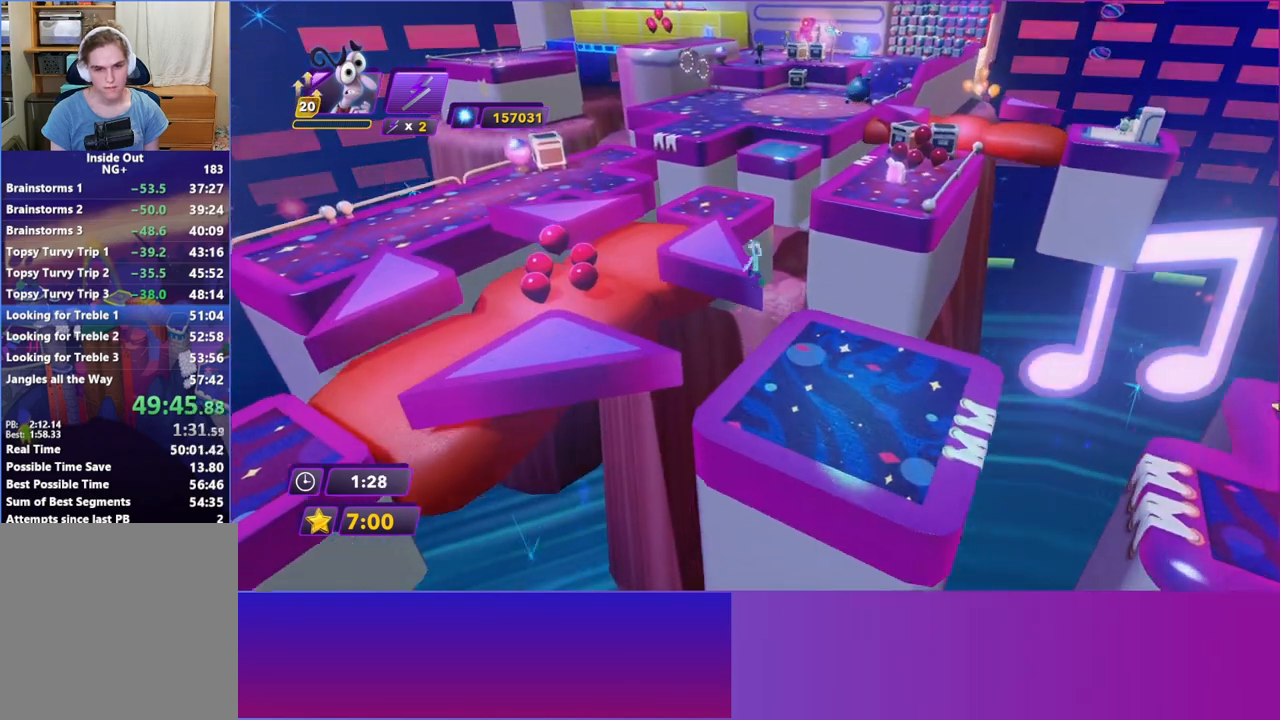
{"buttons": [], "left_stick": "up", "events": [[83, "A", "up"], [83, "left_stick", "up-left"], [417, "left_stick", "up"]]}
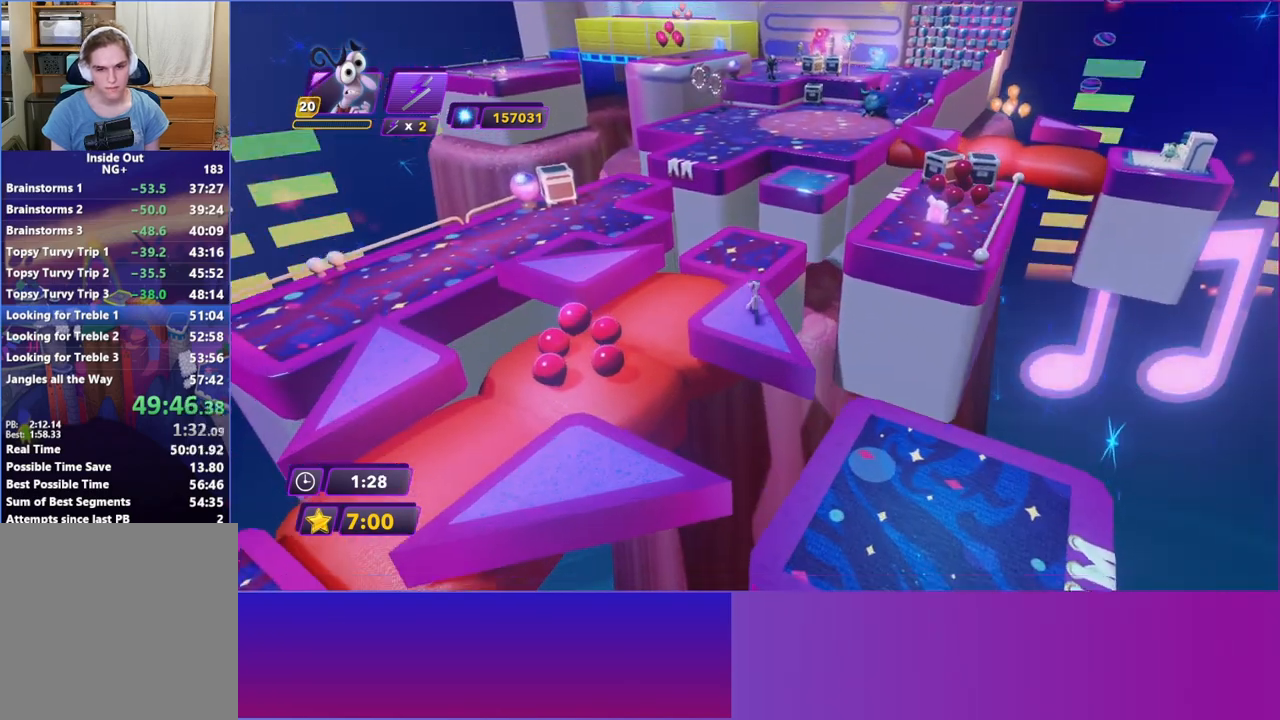
{"buttons": [], "left_stick": "up", "events": []}
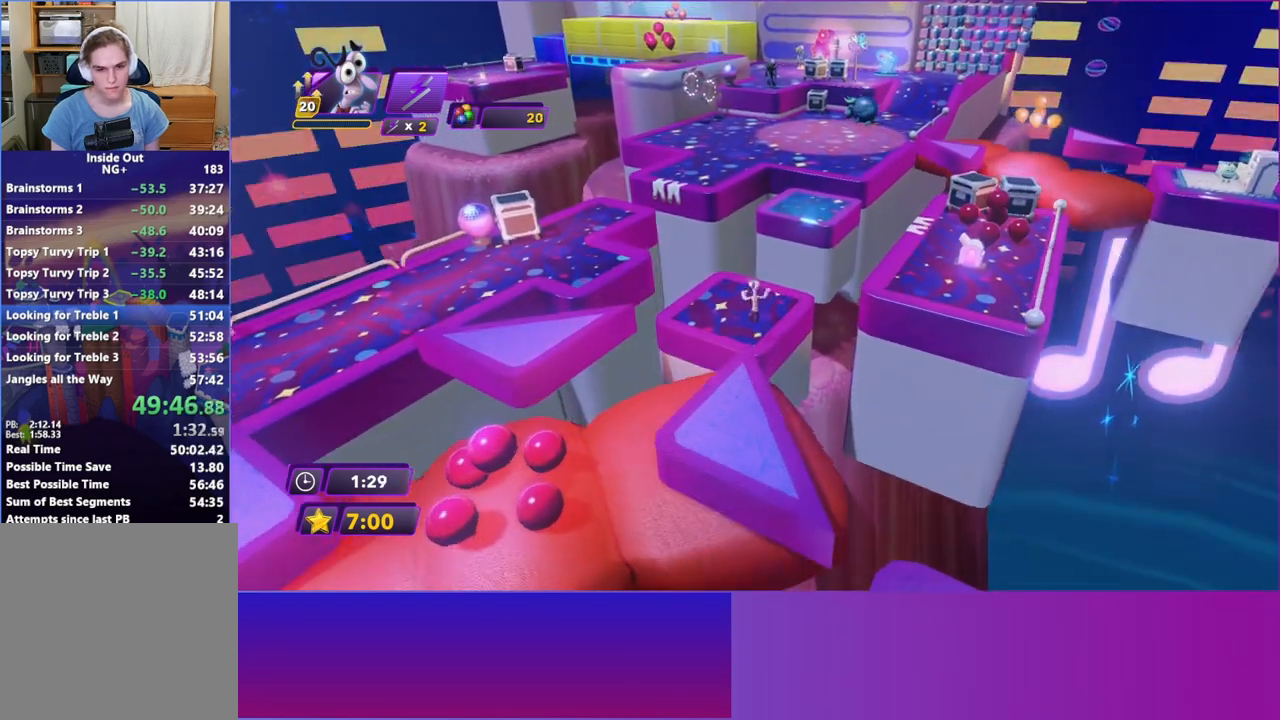
{"buttons": ["A"], "left_stick": "up", "events": [[483, "A", "down"]]}
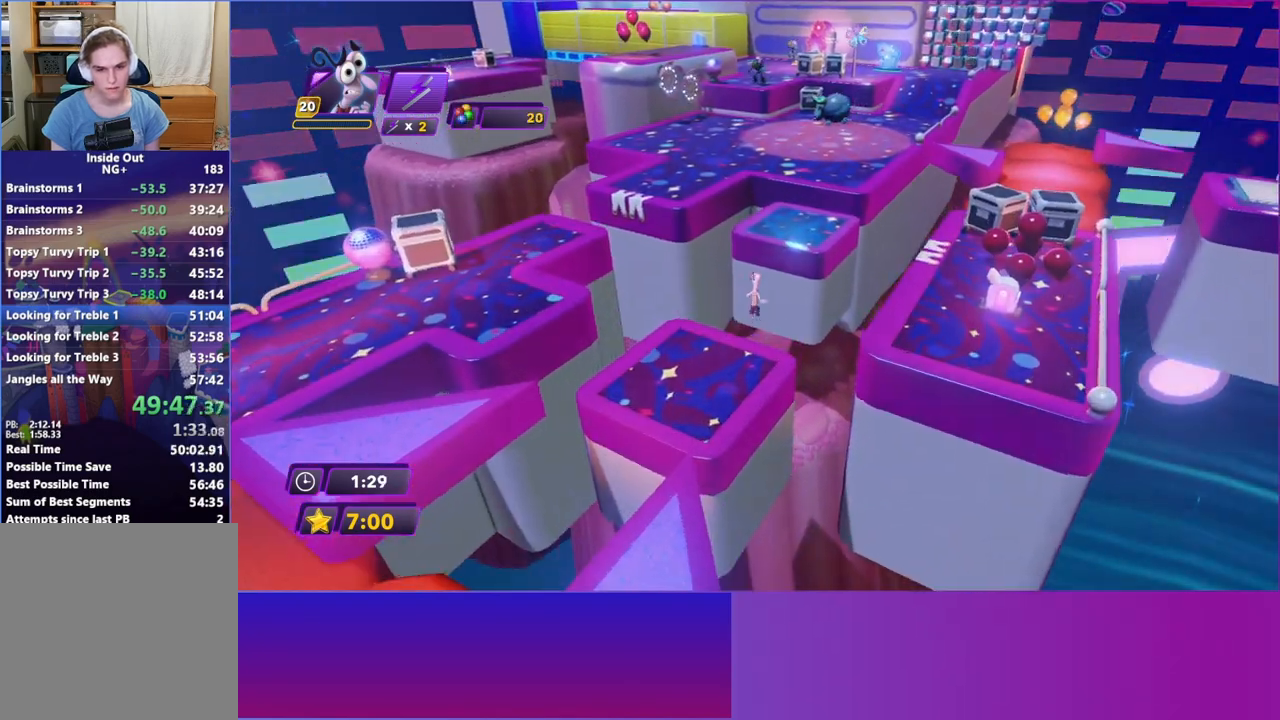
{"buttons": [], "left_stick": "up", "events": [[100, "A", "up"], [200, "A", "down"], [333, "A", "up"]]}
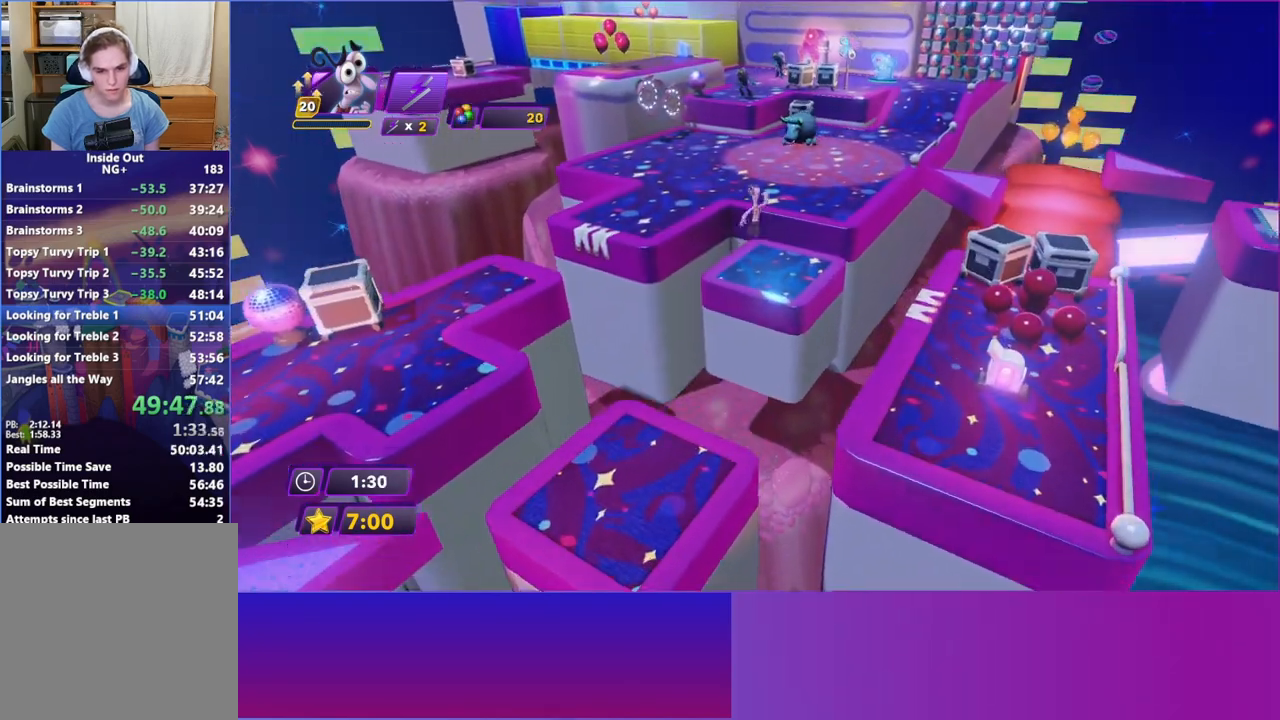
{"buttons": [], "left_stick": "up", "events": []}
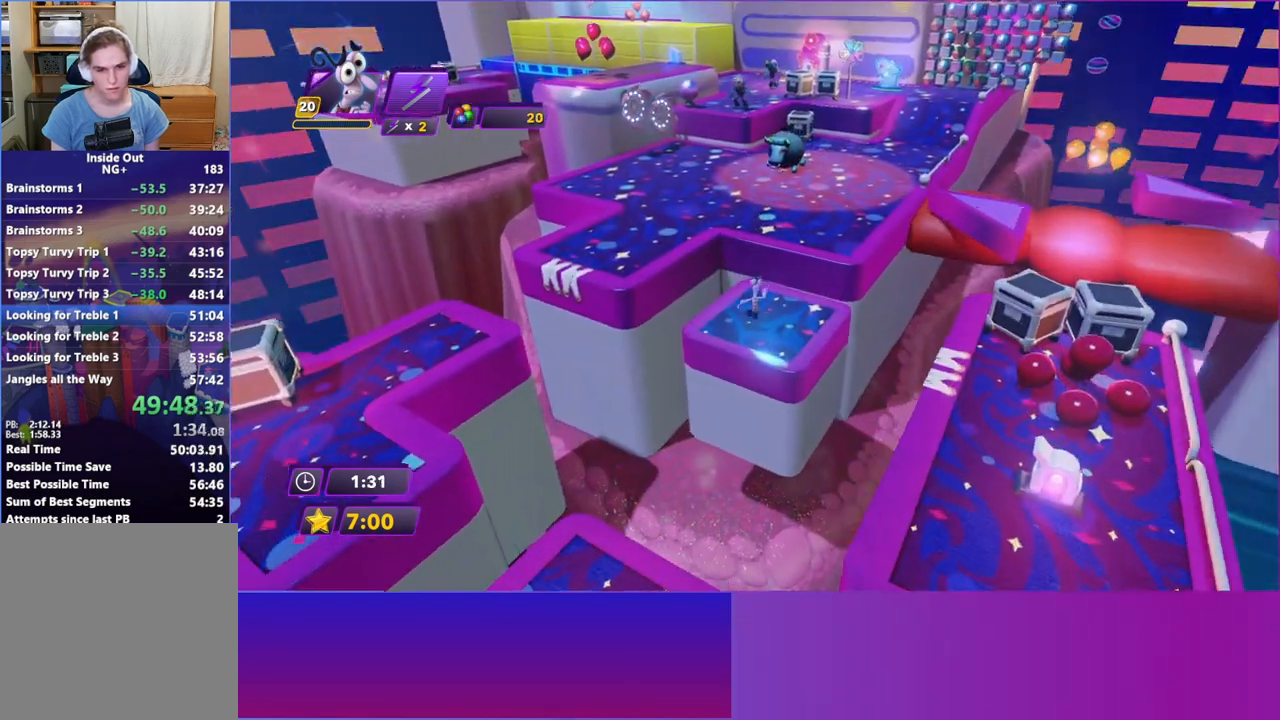
{"buttons": ["A"], "left_stick": "up-left", "events": [[83, "left_stick", "up-left"], [383, "A", "down"]]}
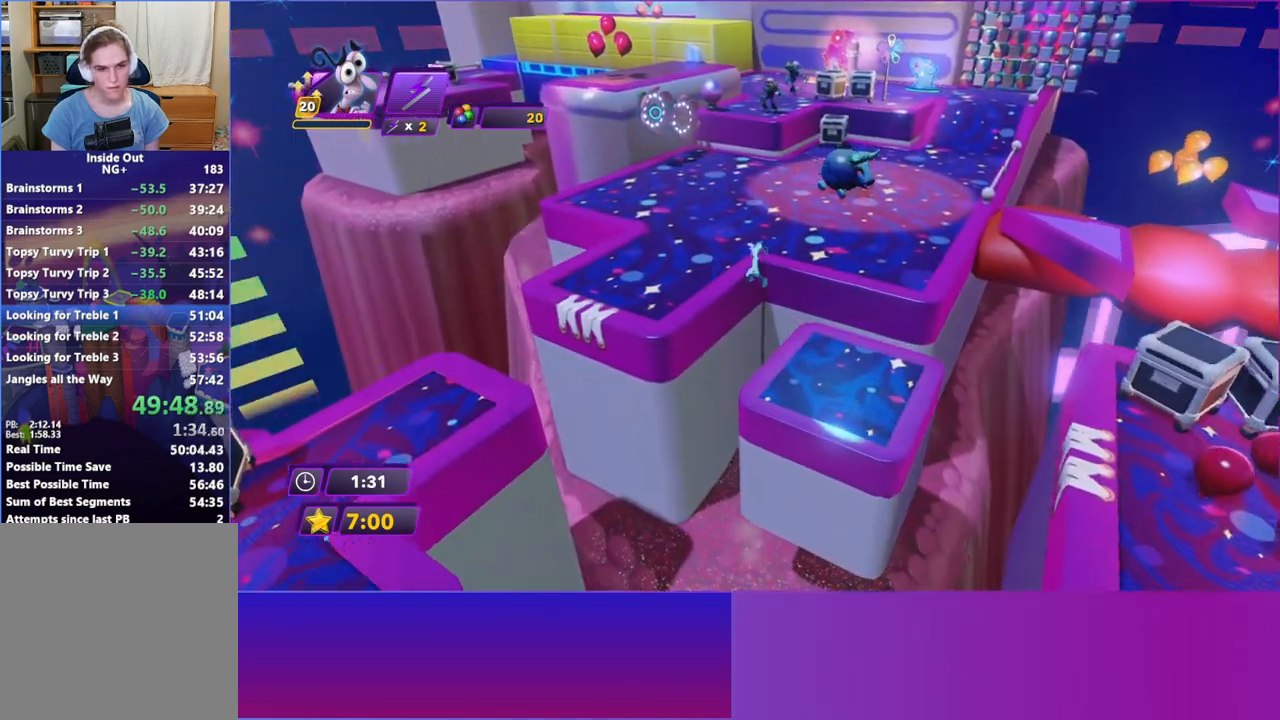
{"buttons": [], "left_stick": "up", "events": [[117, "A", "up"], [450, "left_stick", "up"]]}
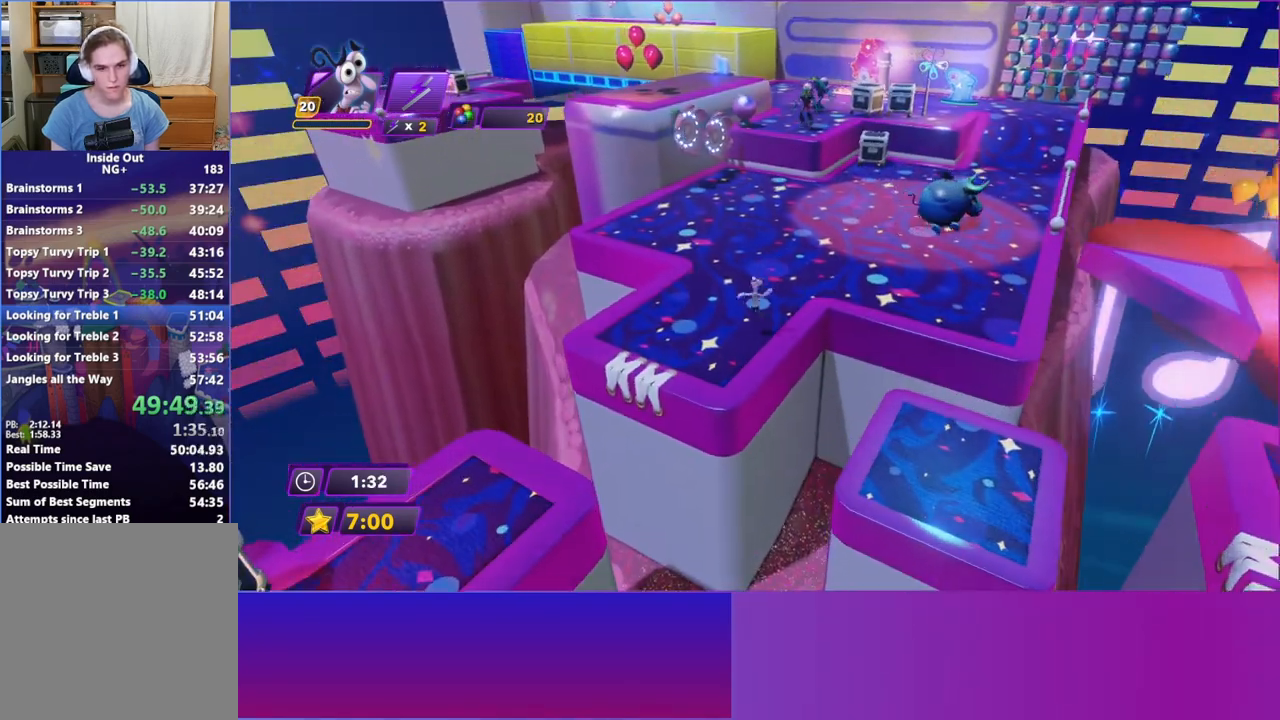
{"buttons": [], "left_stick": "up", "events": [[150, "B", "down"], [250, "B", "up"], [367, "B", "down"], [450, "B", "up"]]}
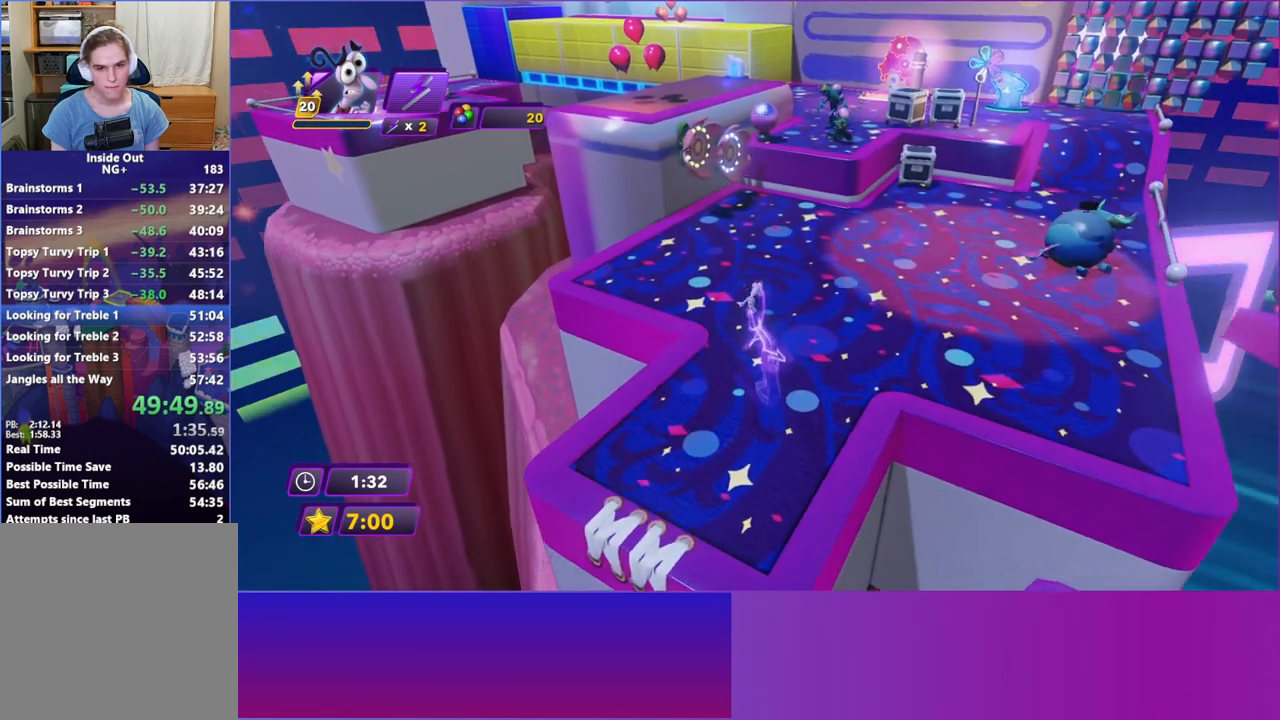
{"buttons": [], "left_stick": "up", "events": [[50, "B", "down"], [133, "B", "up"], [250, "B", "down"], [333, "B", "up"]]}
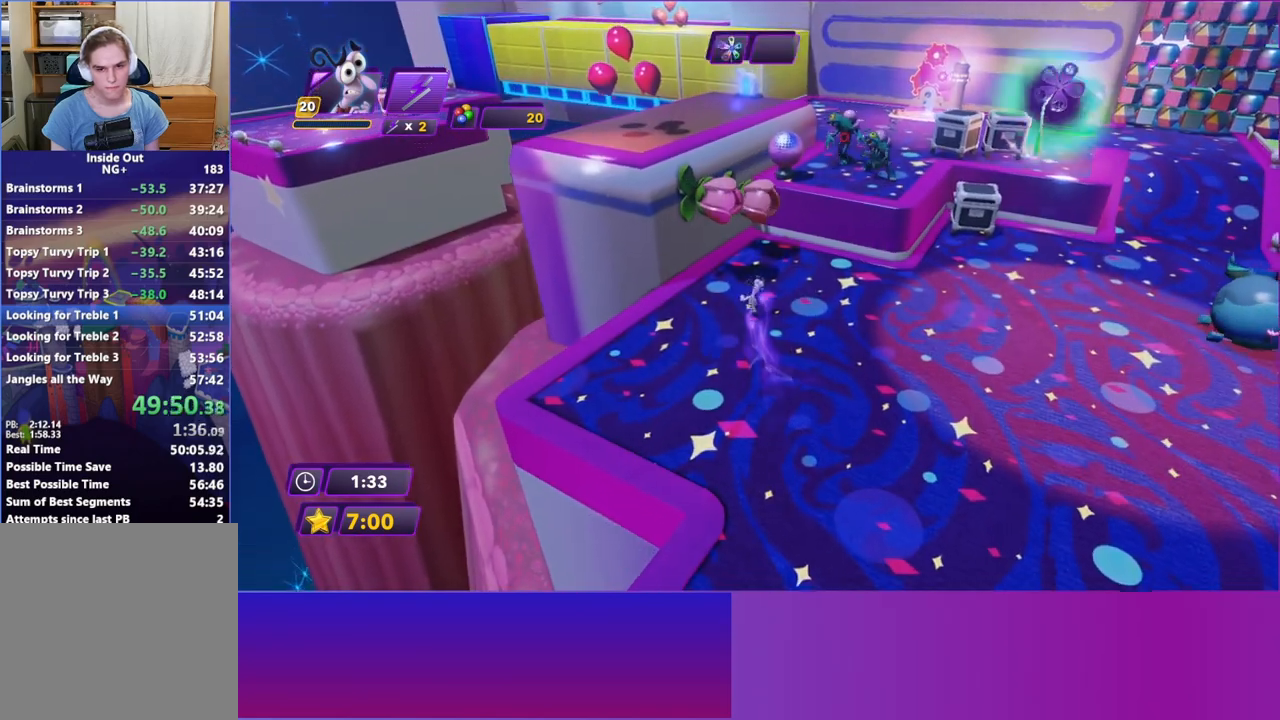
{"buttons": ["A"], "left_stick": "up", "events": [[267, "A", "down"], [350, "A", "up"], [433, "A", "down"]]}
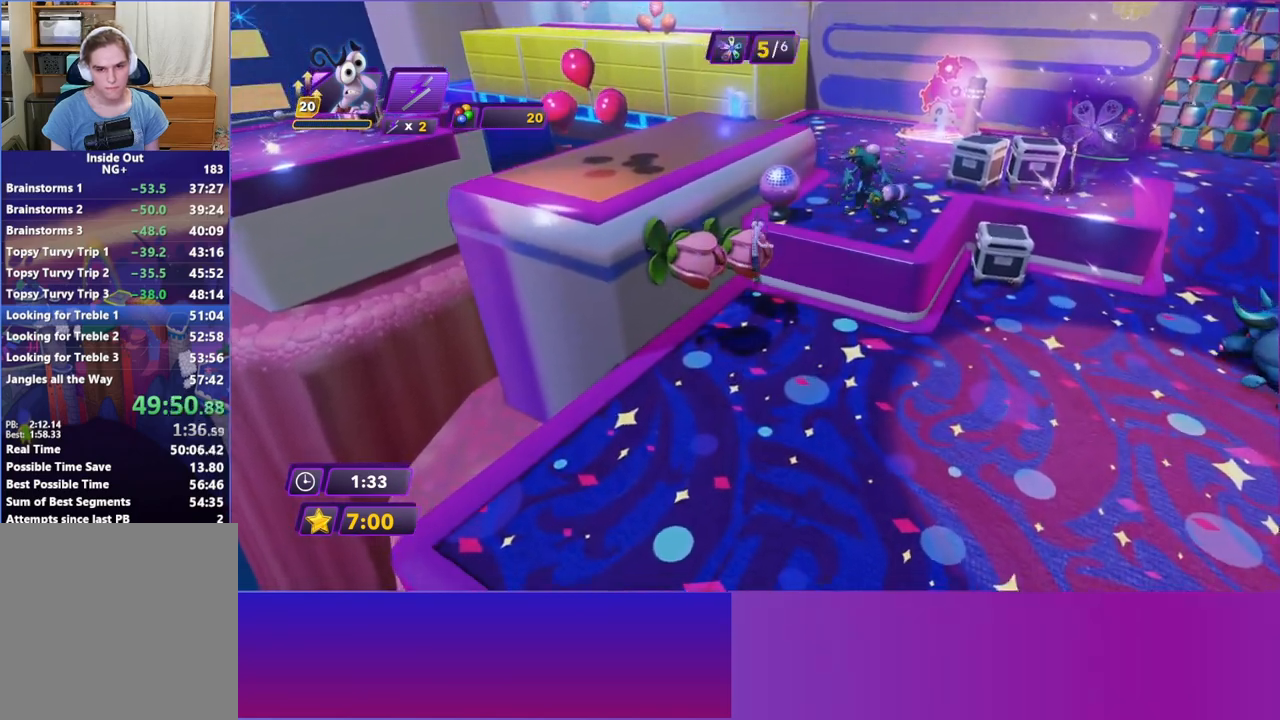
{"buttons": [], "left_stick": "up", "events": [[67, "A", "up"]]}
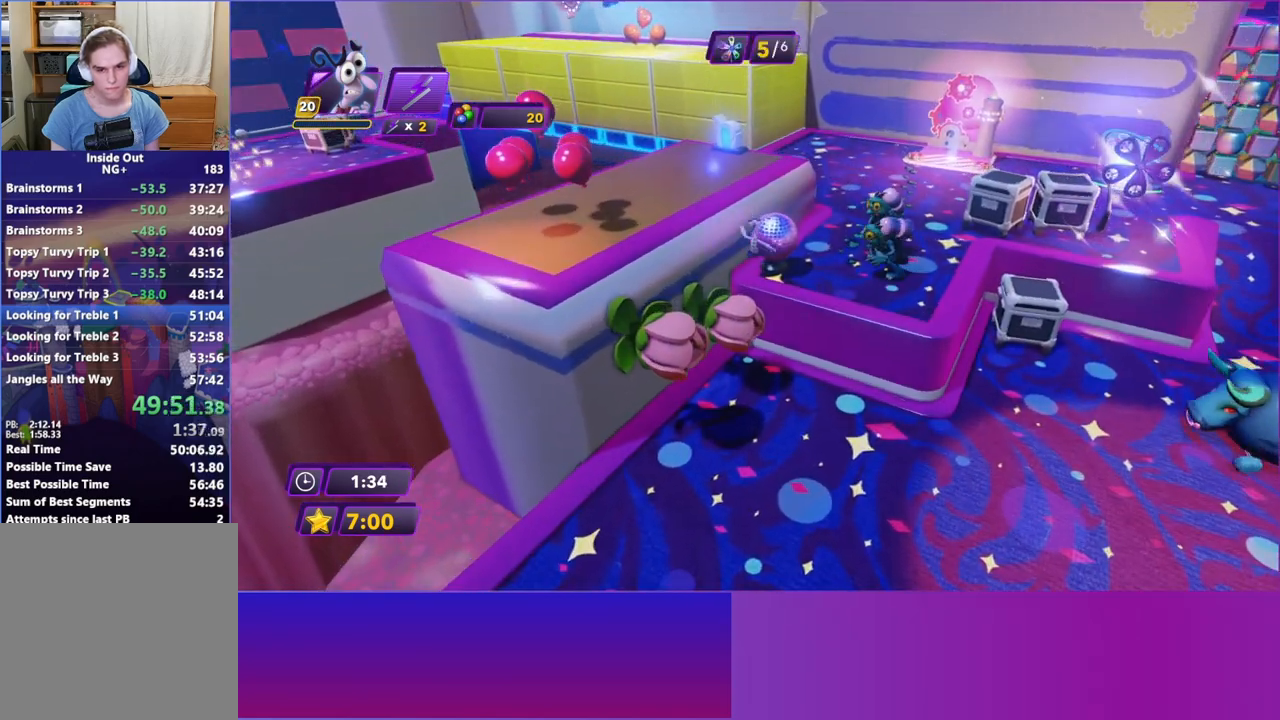
{"buttons": [], "left_stick": "up-left", "events": [[67, "left_stick", "up-left"], [167, "A", "down"], [250, "A", "up"], [333, "A", "down"], [467, "A", "up"]]}
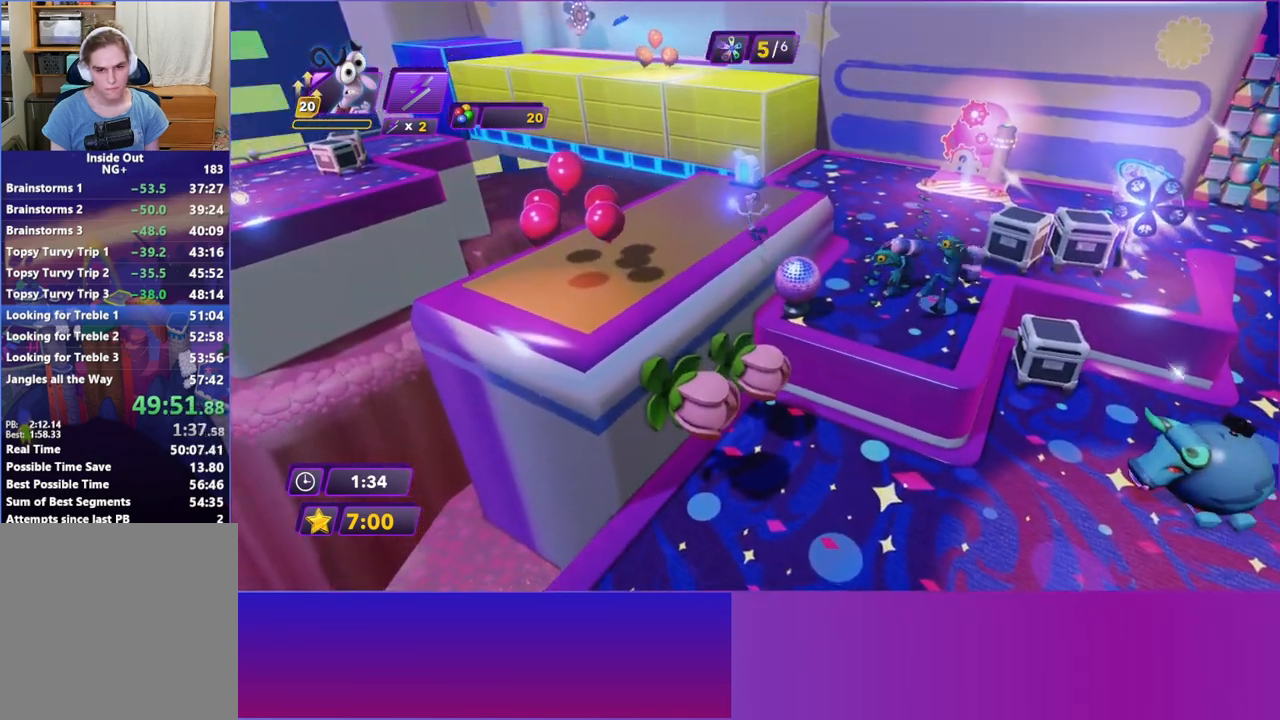
{"buttons": [], "left_stick": "up", "events": [[400, "left_stick", "up"]]}
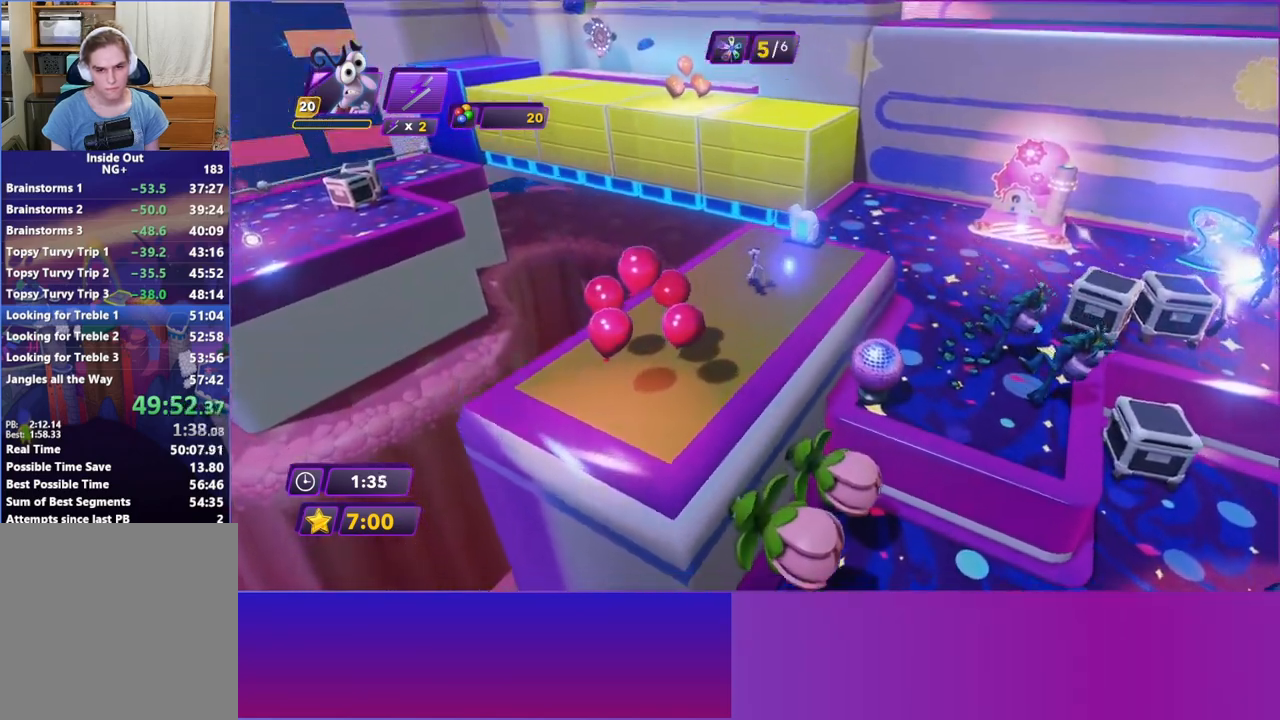
{"buttons": [], "left_stick": "center", "events": [[383, "START", "down"], [400, "left_stick", "center"], [467, "START", "up"]]}
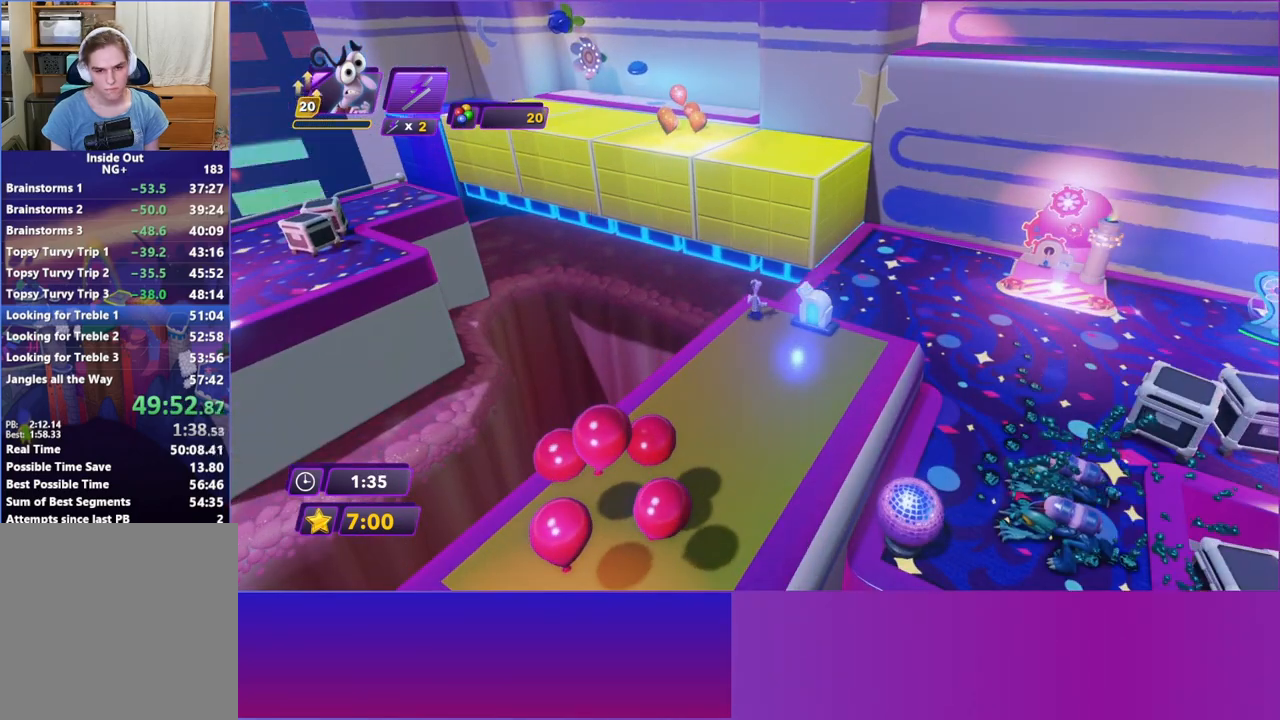
{"buttons": ["A"], "left_stick": "center", "events": [[83, "A", "down"], [183, "A", "up"], [283, "A", "down"], [350, "A", "up"], [450, "A", "down"]]}
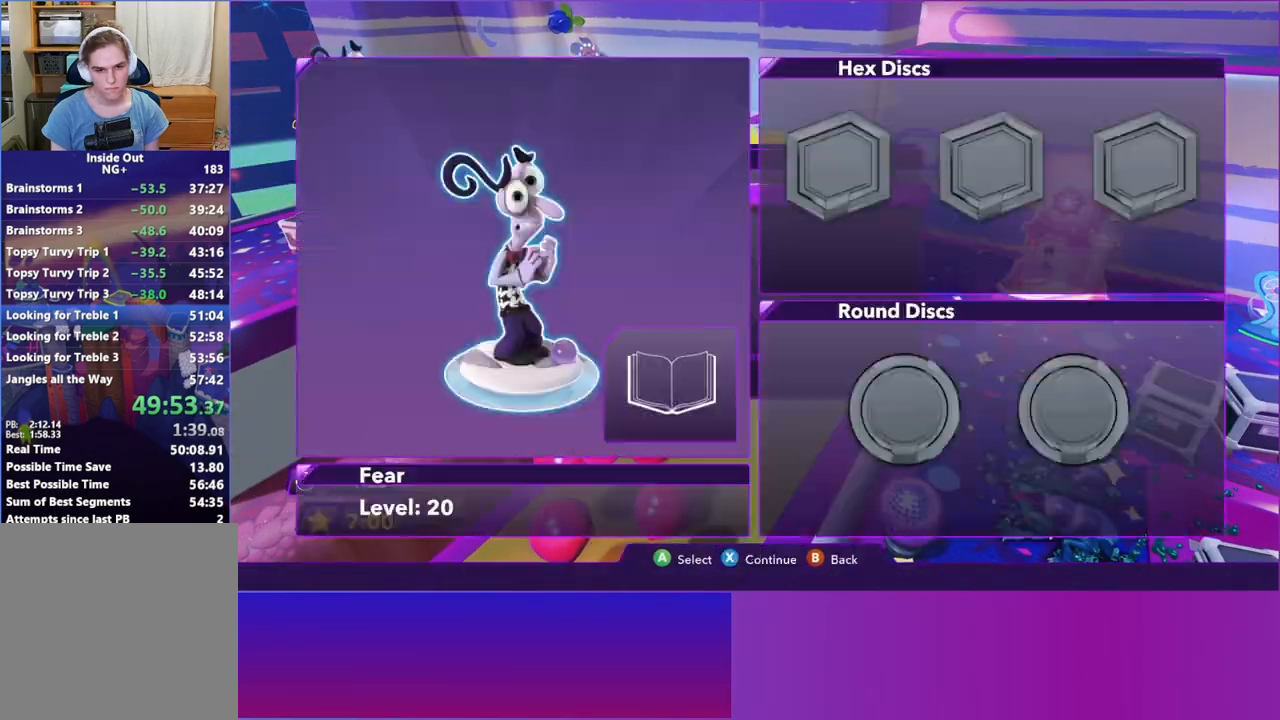
{"buttons": ["A"], "left_stick": "center", "events": [[33, "A", "up"], [133, "A", "down"], [200, "A", "up"], [283, "A", "down"], [367, "A", "up"], [467, "A", "down"]]}
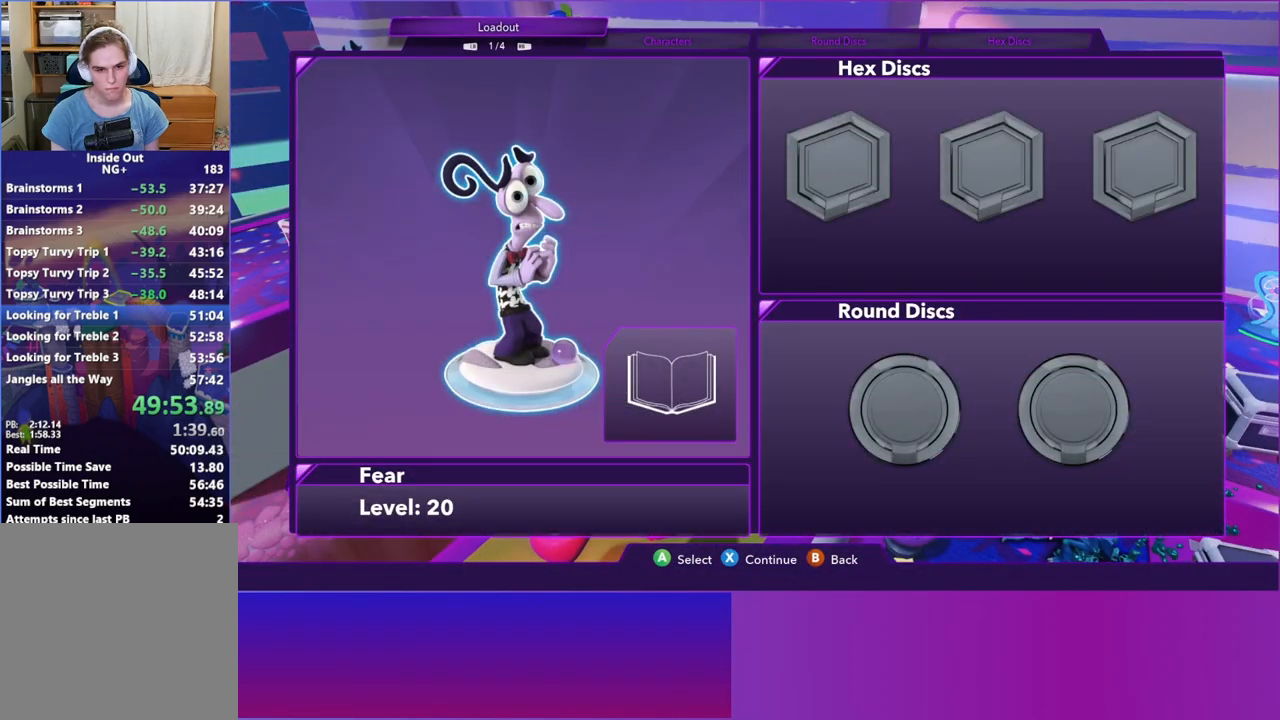
{"buttons": [], "left_stick": "center", "events": [[50, "A", "up"], [150, "A", "down"], [233, "A", "up"], [317, "A", "down"], [400, "A", "up"]]}
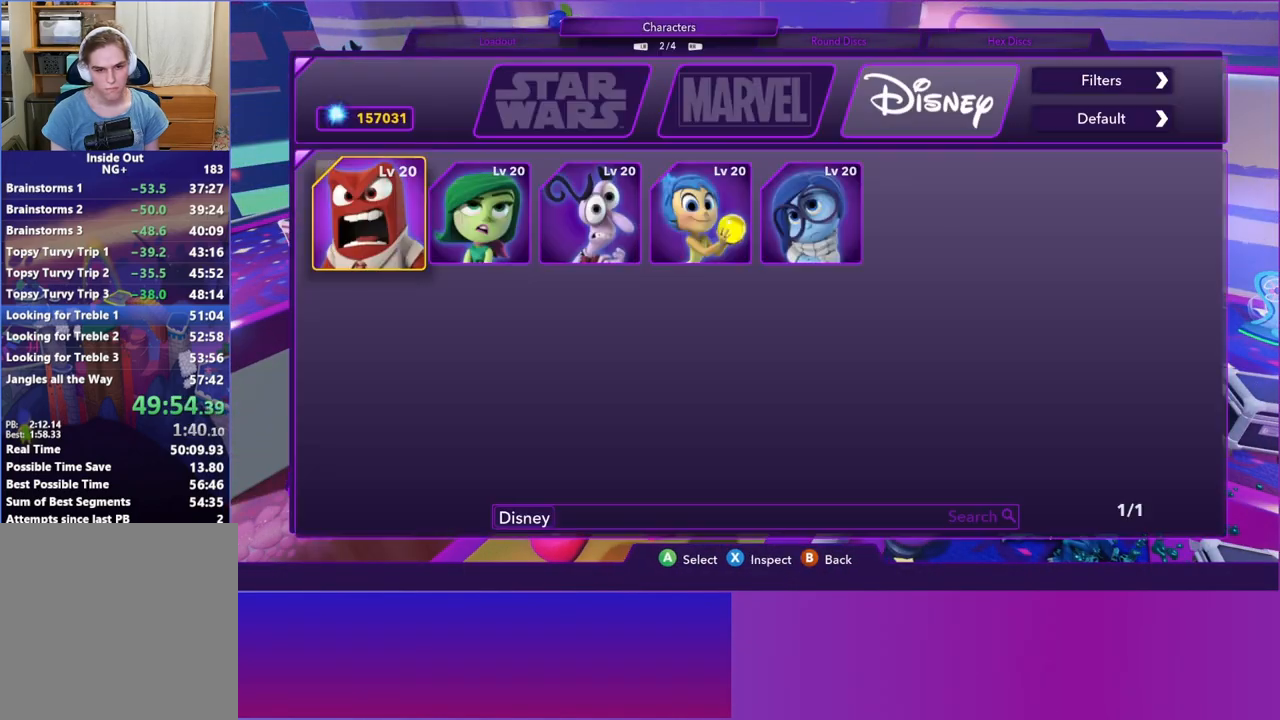
{"buttons": ["DPAD_RIGHT"], "left_stick": "center", "events": [[117, "DPAD_RIGHT", "down"], [183, "DPAD_RIGHT", "up"], [300, "DPAD_RIGHT", "down"], [367, "DPAD_RIGHT", "up"], [450, "DPAD_RIGHT", "down"]]}